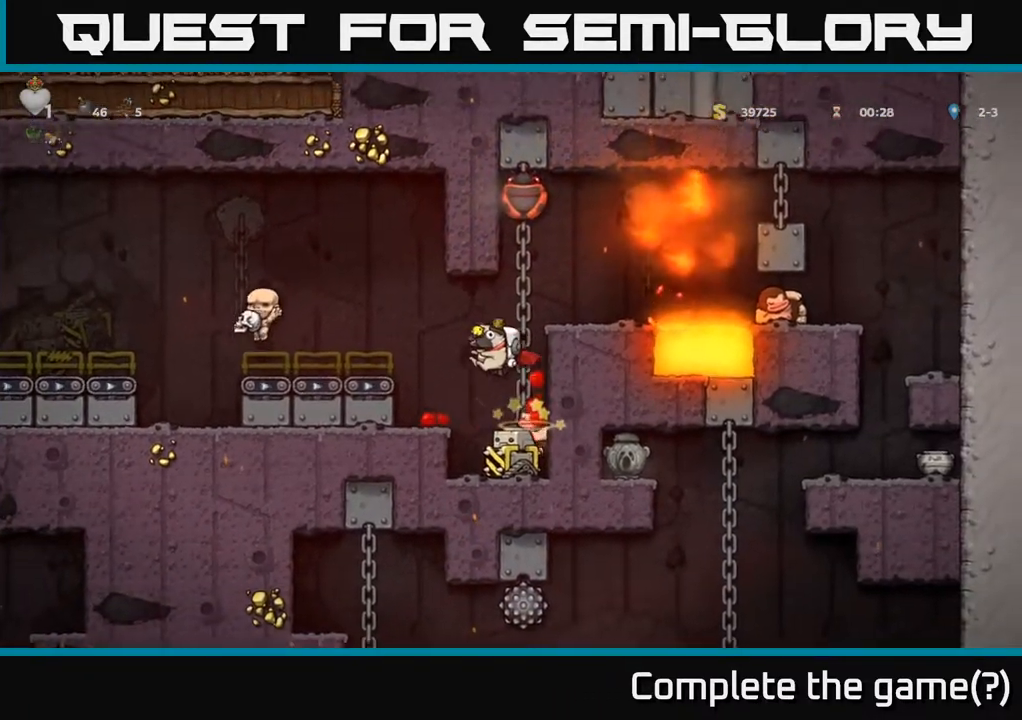
Gameplay with a controller (Xbox layout); each line is a JSON object with the inputs held at the frame after it. "events" lists button and stick changes between this image and that frame as [ms after this image, input, new state], when the widget could be followed in between.
{"buttons": [], "left_stick": "center", "right_stick": "center", "events": [[150, "A", "down"], [317, "A", "up"], [467, "DPAD_LEFT", "up"]]}
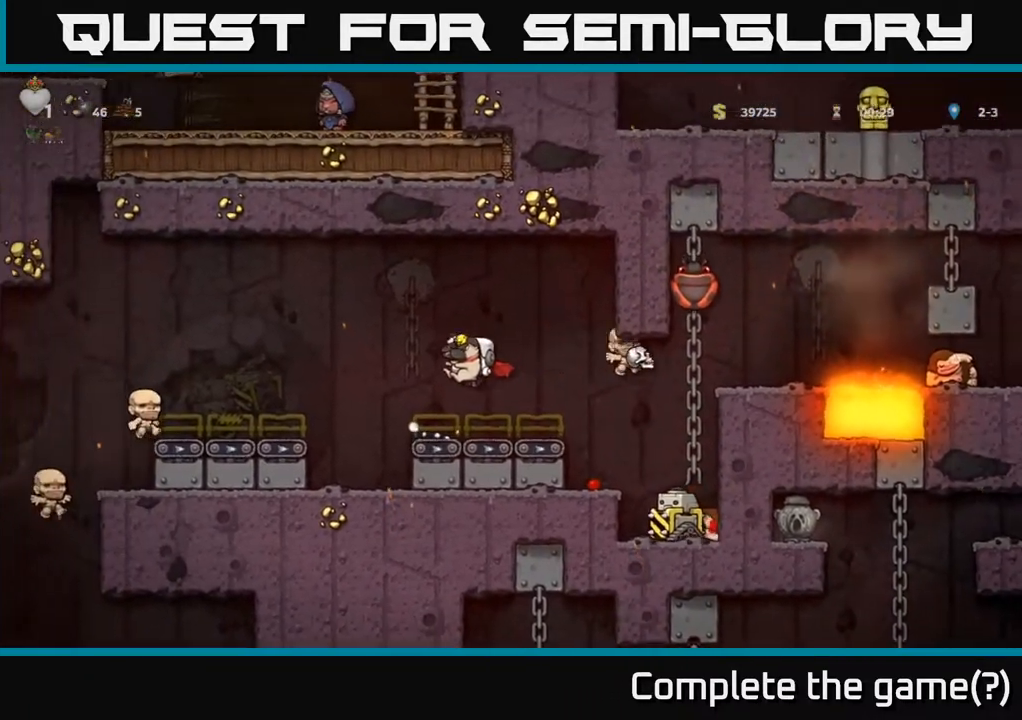
{"buttons": [], "left_stick": "center", "right_stick": "center", "events": [[133, "DPAD_RIGHT", "down"], [200, "DPAD_RIGHT", "up"]]}
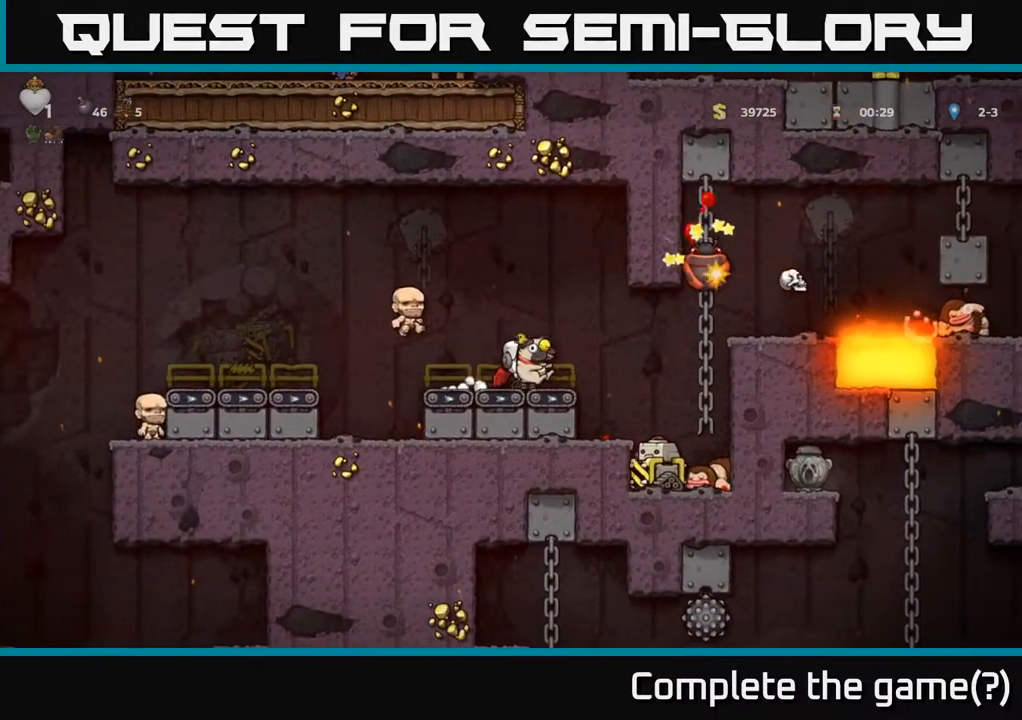
{"buttons": [], "left_stick": "center", "right_stick": "center", "events": [[233, "A", "down"], [300, "DPAD_LEFT", "down"], [400, "A", "up"], [483, "DPAD_LEFT", "up"]]}
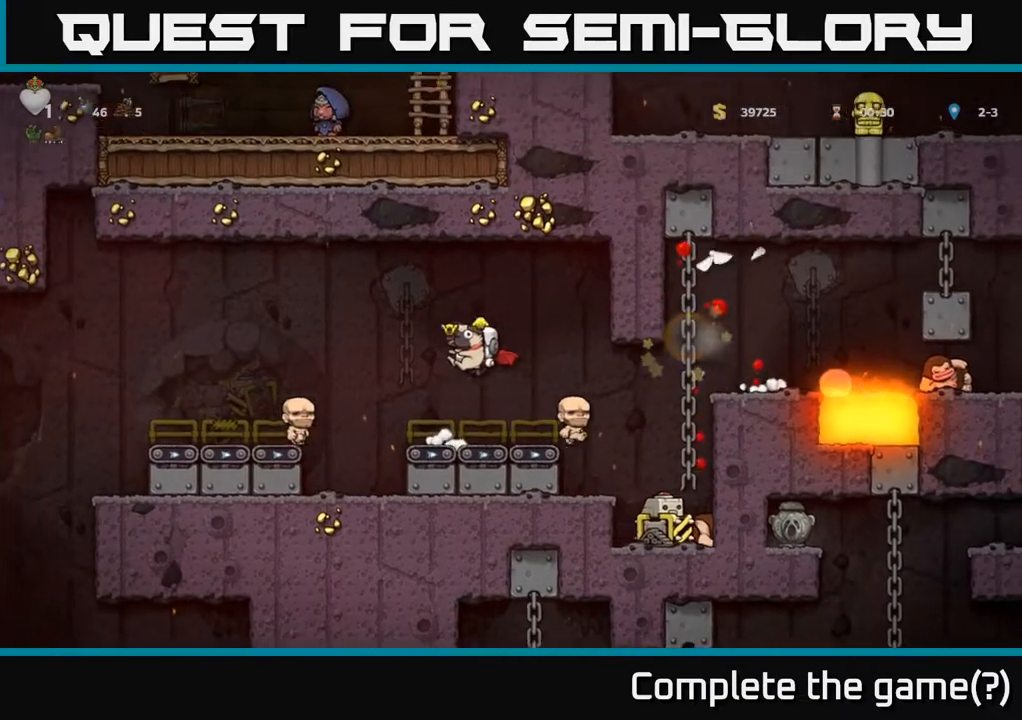
{"buttons": ["A"], "left_stick": "center", "right_stick": "center", "events": [[400, "A", "down"]]}
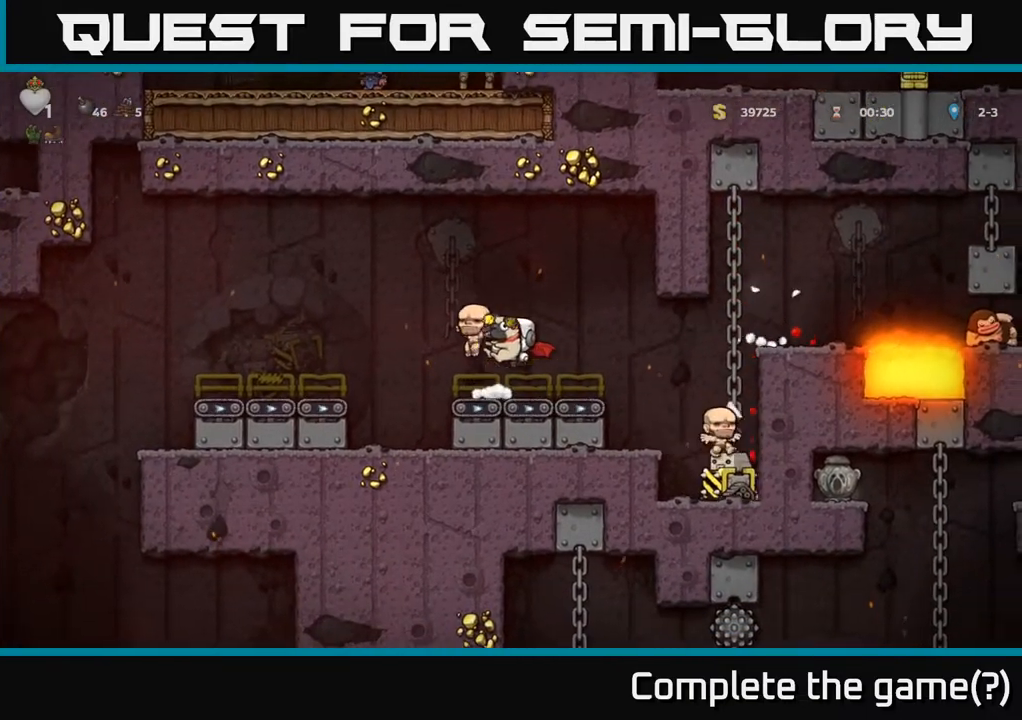
{"buttons": ["A", "DPAD_LEFT"], "left_stick": "center", "right_stick": "center", "events": [[100, "A", "up"], [350, "DPAD_LEFT", "down"], [483, "A", "down"]]}
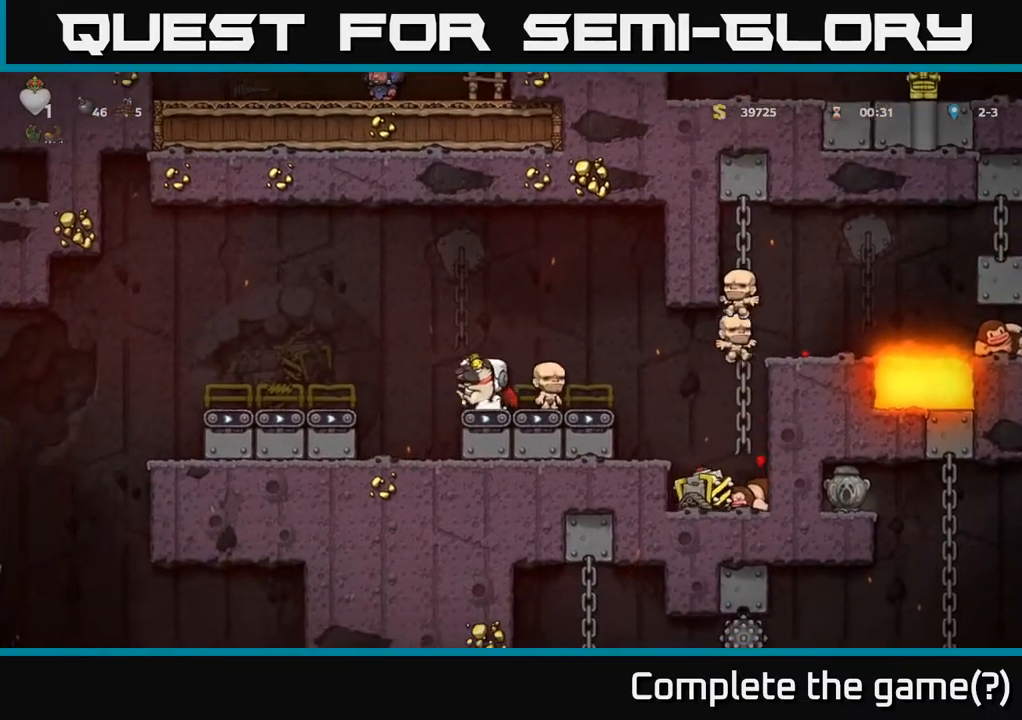
{"buttons": ["DPAD_LEFT"], "left_stick": "center", "right_stick": "center", "events": [[150, "A", "up"]]}
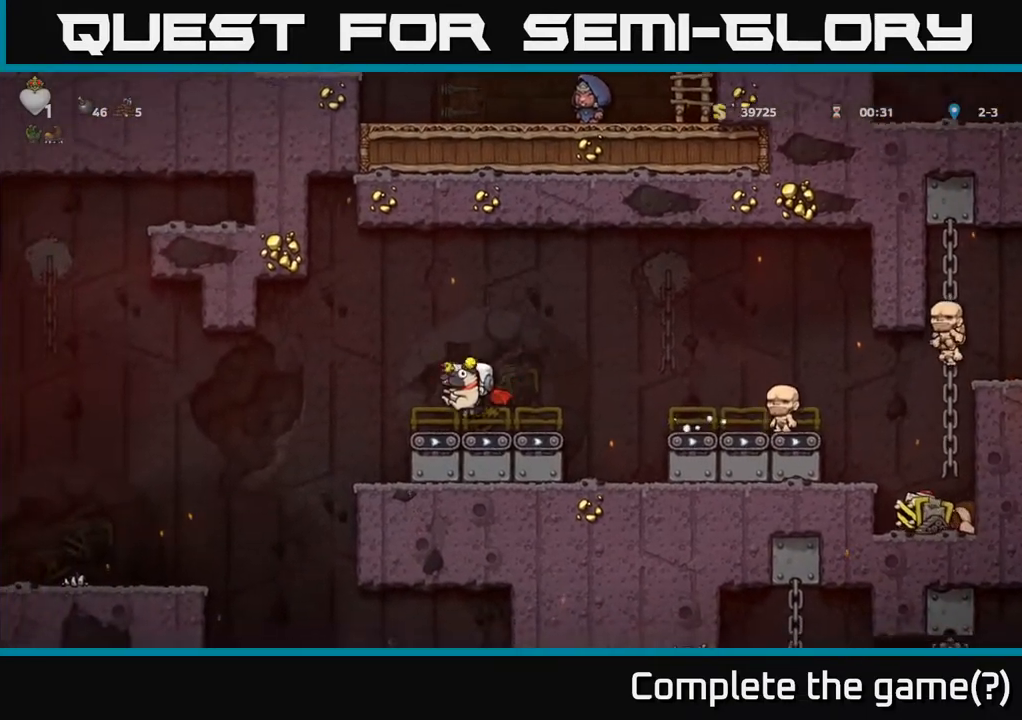
{"buttons": ["DPAD_LEFT"], "left_stick": "center", "right_stick": "center", "events": [[83, "A", "down"], [183, "A", "up"]]}
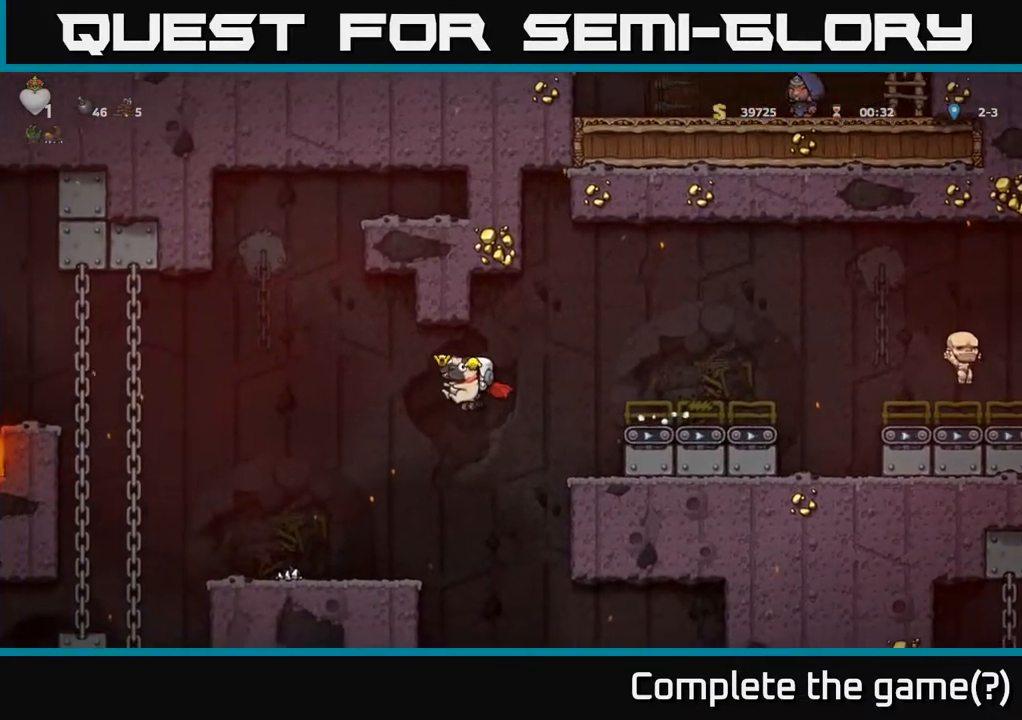
{"buttons": [], "left_stick": "center", "right_stick": "center", "events": [[183, "DPAD_LEFT", "up"], [283, "DPAD_RIGHT", "down"], [333, "DPAD_RIGHT", "up"]]}
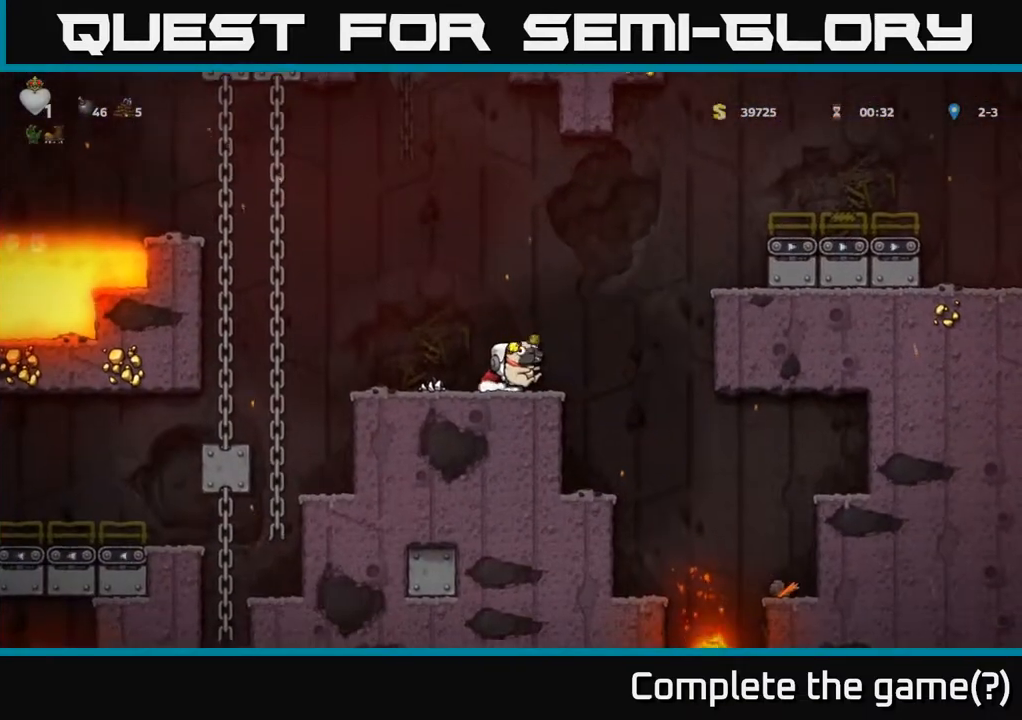
{"buttons": [], "left_stick": "center", "right_stick": "center", "events": []}
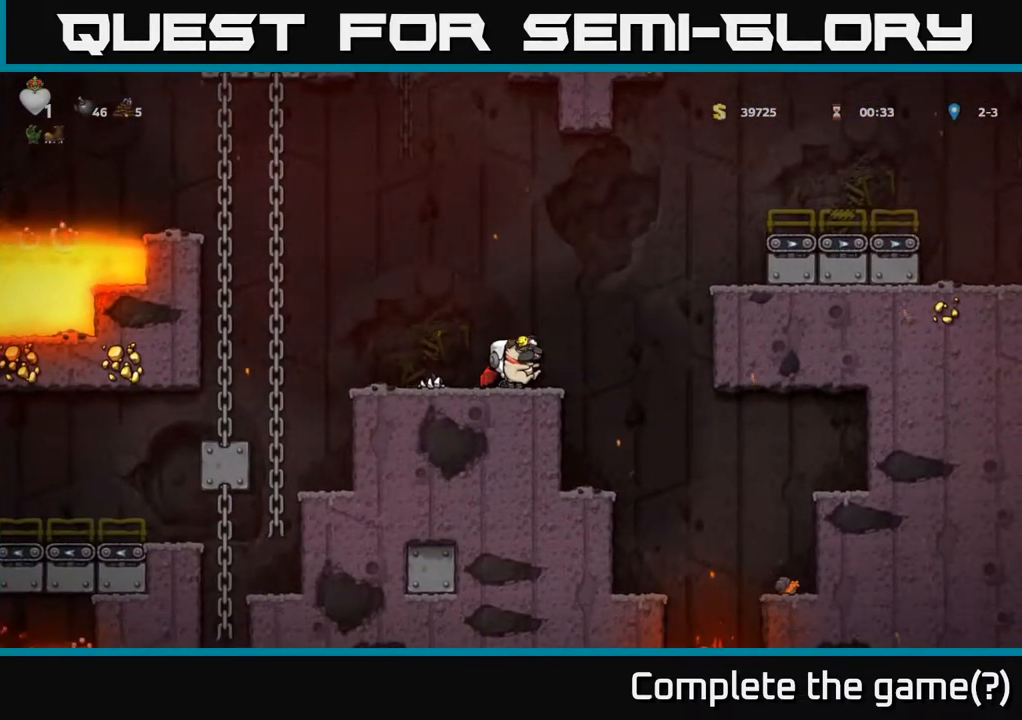
{"buttons": ["DPAD_RIGHT"], "left_stick": "center", "right_stick": "center", "events": [[300, "DPAD_RIGHT", "down"], [317, "A", "down"], [467, "A", "up"]]}
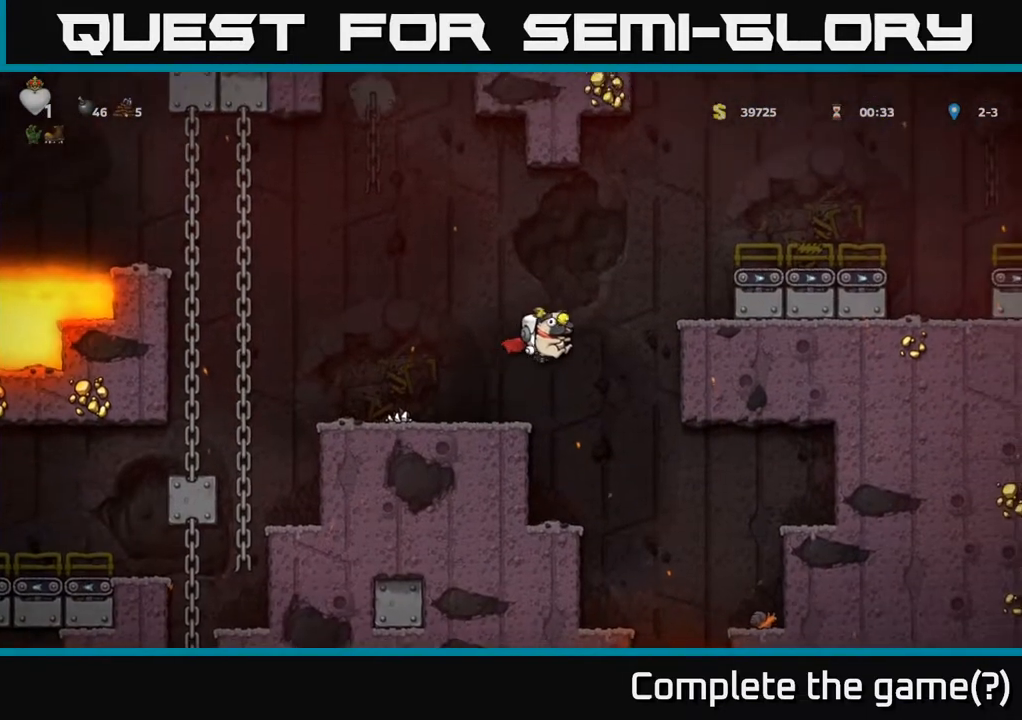
{"buttons": [], "left_stick": "center", "right_stick": "center", "events": [[33, "A", "down"], [267, "A", "up"], [383, "DPAD_RIGHT", "up"]]}
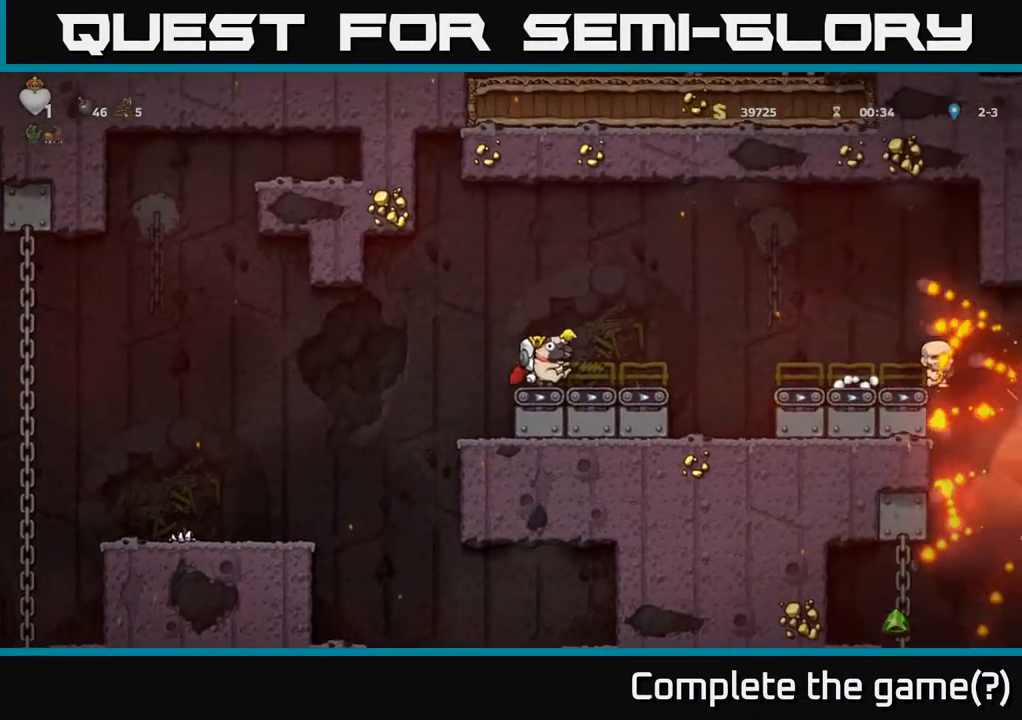
{"buttons": ["DPAD_RIGHT"], "left_stick": "center", "right_stick": "center", "events": [[267, "A", "down"], [300, "DPAD_RIGHT", "down"], [467, "A", "up"]]}
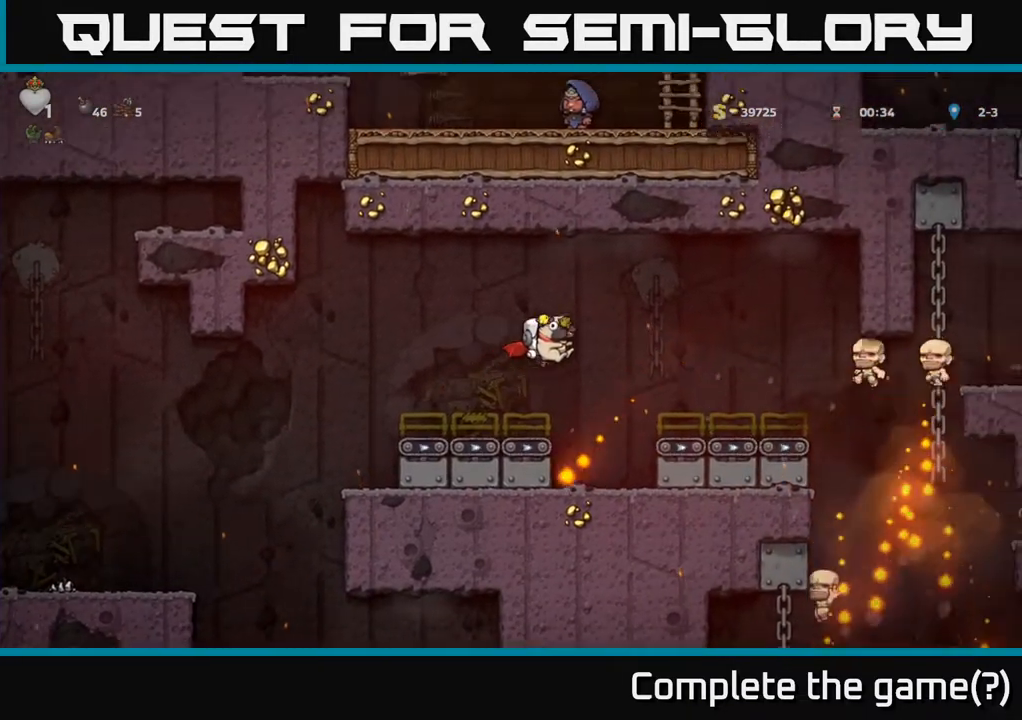
{"buttons": [], "left_stick": "center", "right_stick": "center", "events": [[67, "A", "down"], [167, "A", "up"], [317, "DPAD_RIGHT", "up"]]}
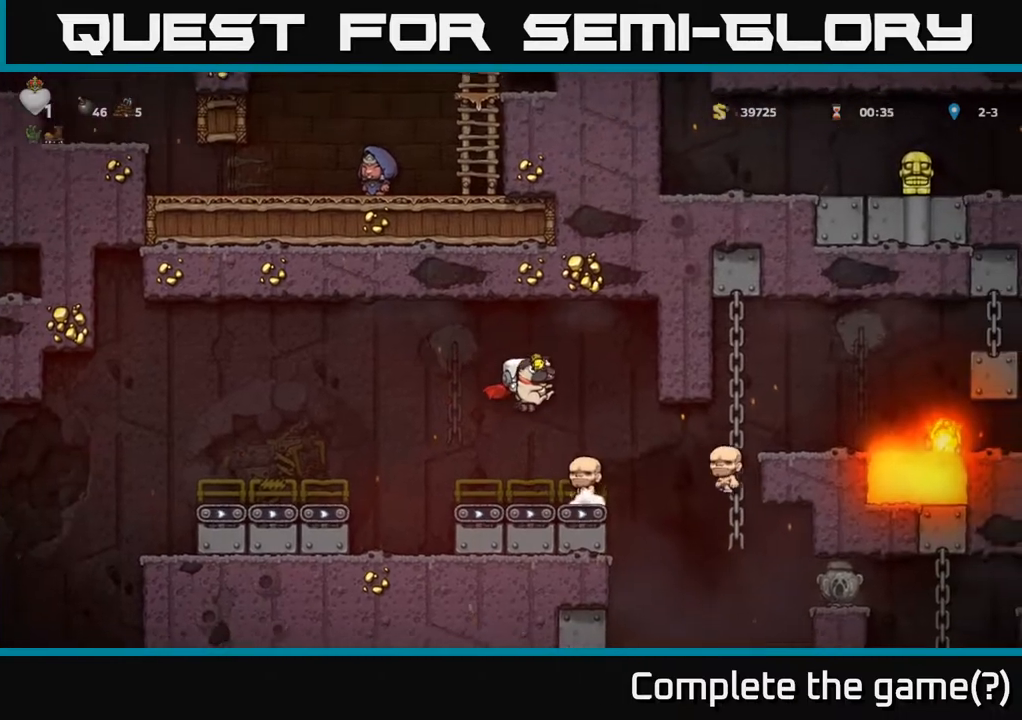
{"buttons": [], "left_stick": "center", "right_stick": "center", "events": [[267, "DPAD_RIGHT", "down"], [350, "A", "down"], [450, "A", "up"], [500, "DPAD_RIGHT", "up"]]}
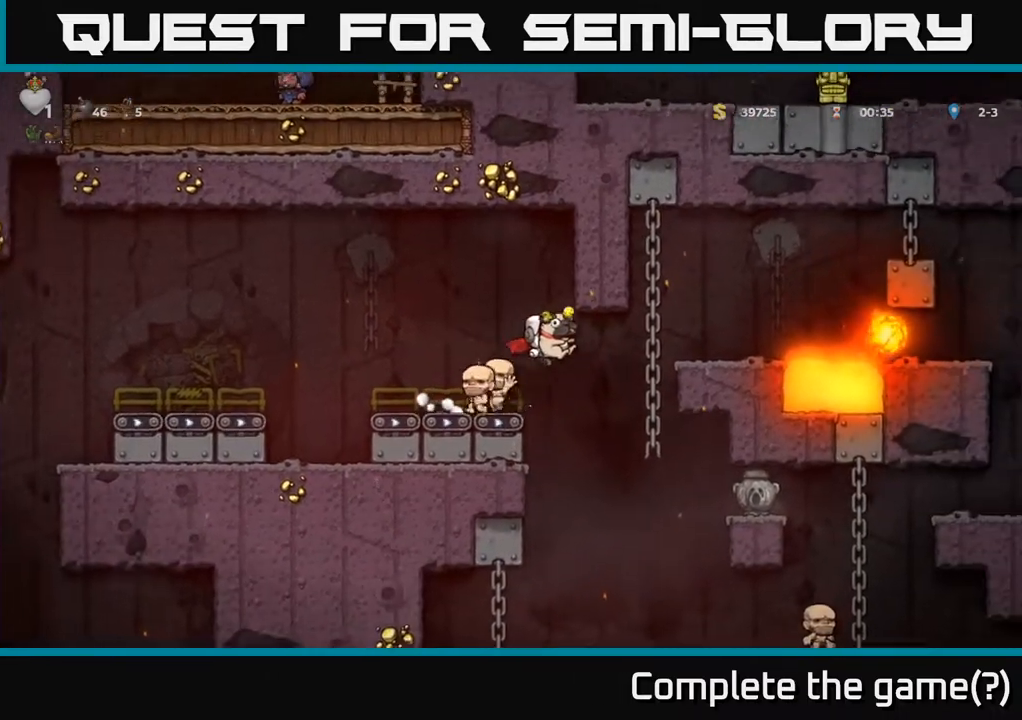
{"buttons": [], "left_stick": "center", "right_stick": "center", "events": [[67, "DPAD_LEFT", "down"], [417, "DPAD_LEFT", "up"]]}
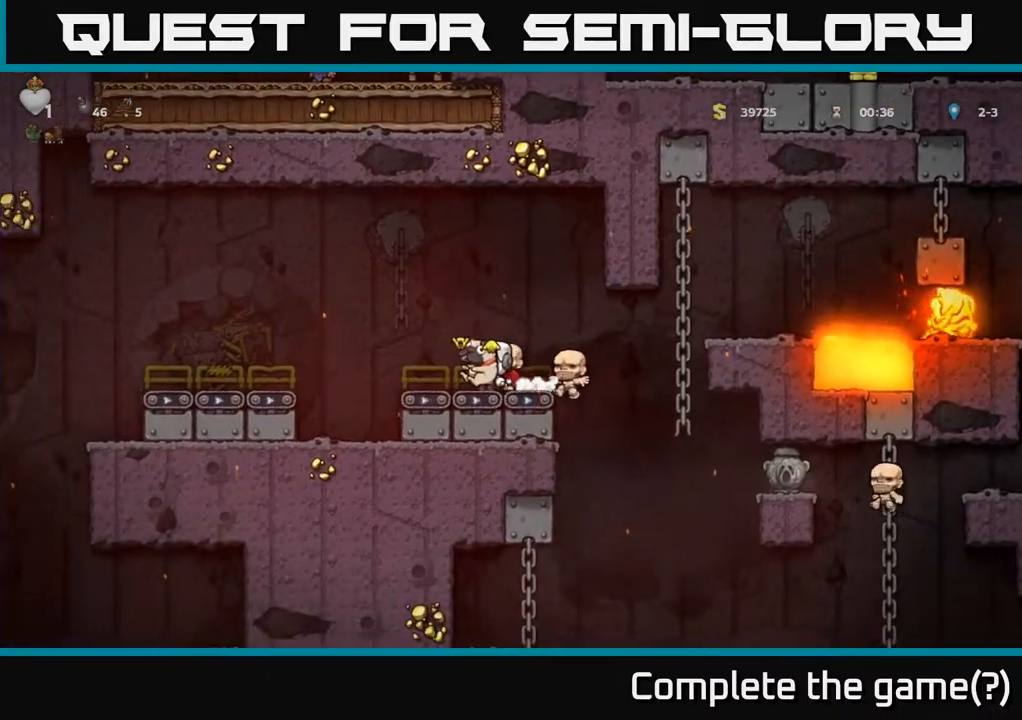
{"buttons": ["DPAD_LEFT"], "left_stick": "center", "right_stick": "center", "events": [[217, "A", "down"], [333, "A", "up"], [433, "DPAD_LEFT", "down"]]}
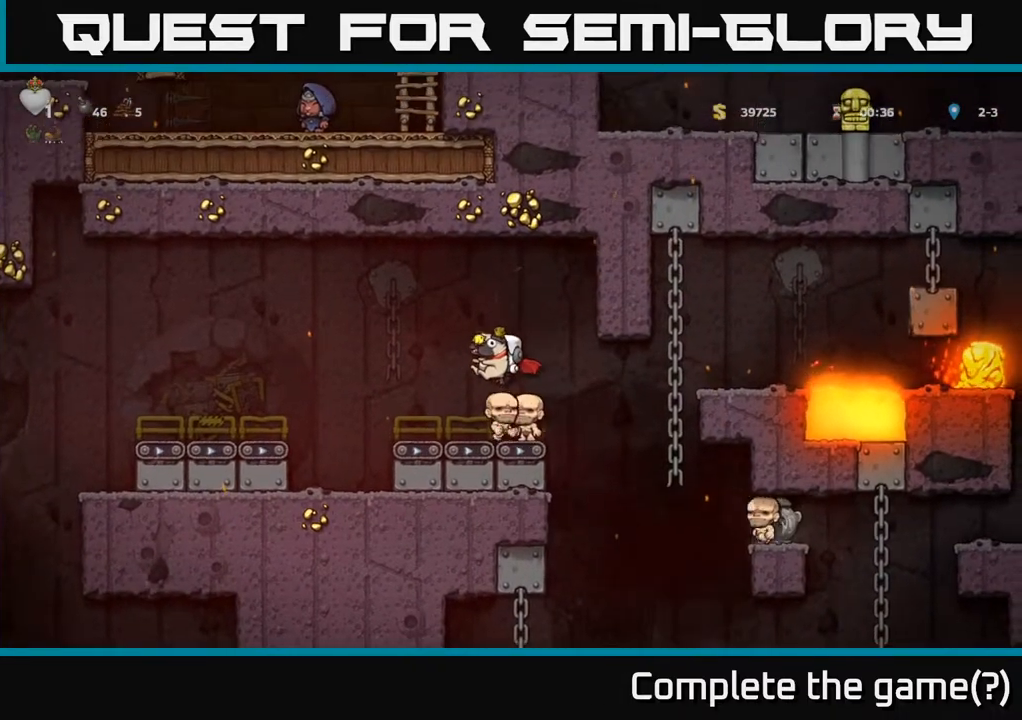
{"buttons": [], "left_stick": "center", "right_stick": "center", "events": [[83, "DPAD_LEFT", "up"], [183, "DPAD_RIGHT", "down"], [267, "DPAD_RIGHT", "up"]]}
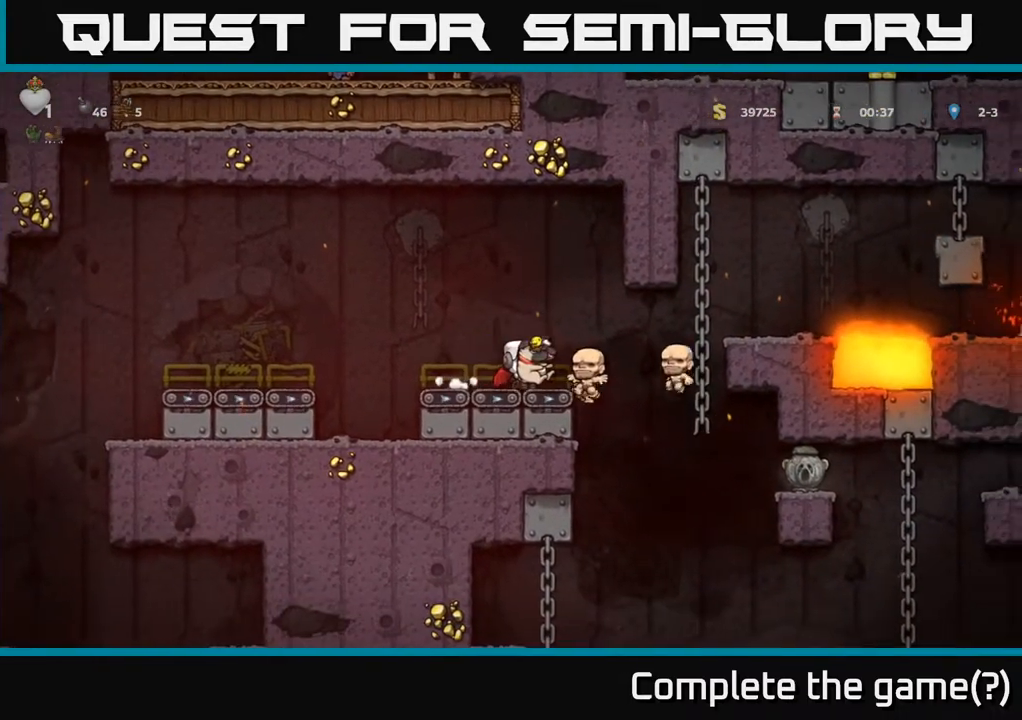
{"buttons": [], "left_stick": "center", "right_stick": "center", "events": [[200, "A", "down"], [333, "A", "up"]]}
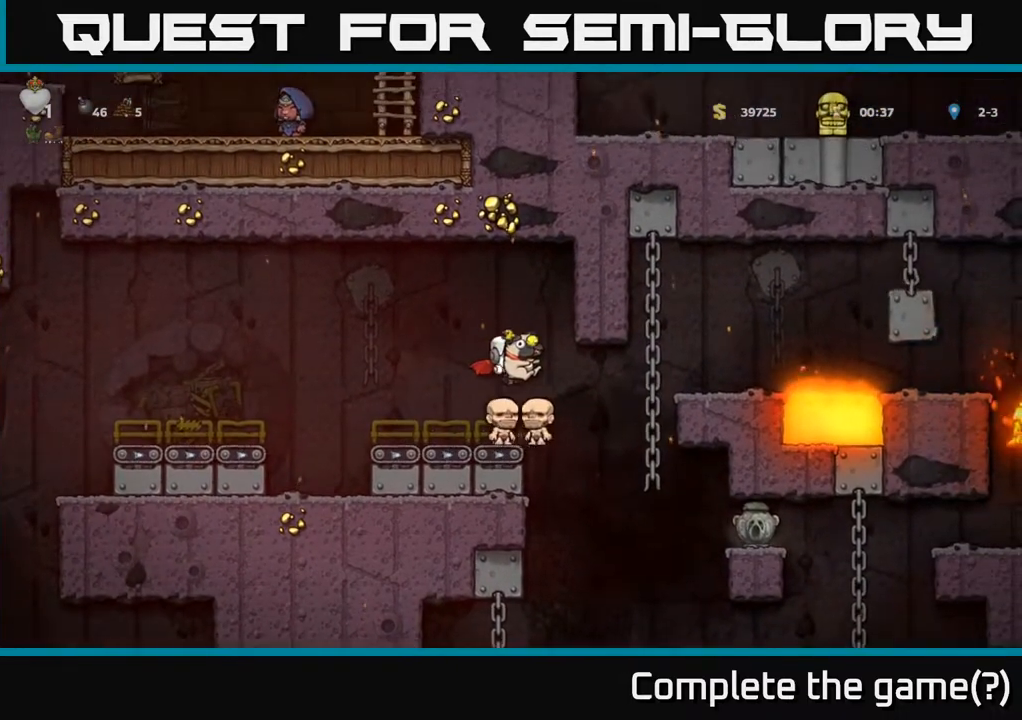
{"buttons": [], "left_stick": "center", "right_stick": "center", "events": [[167, "DPAD_LEFT", "down"], [317, "DPAD_LEFT", "up"], [333, "A", "down"], [500, "A", "up"]]}
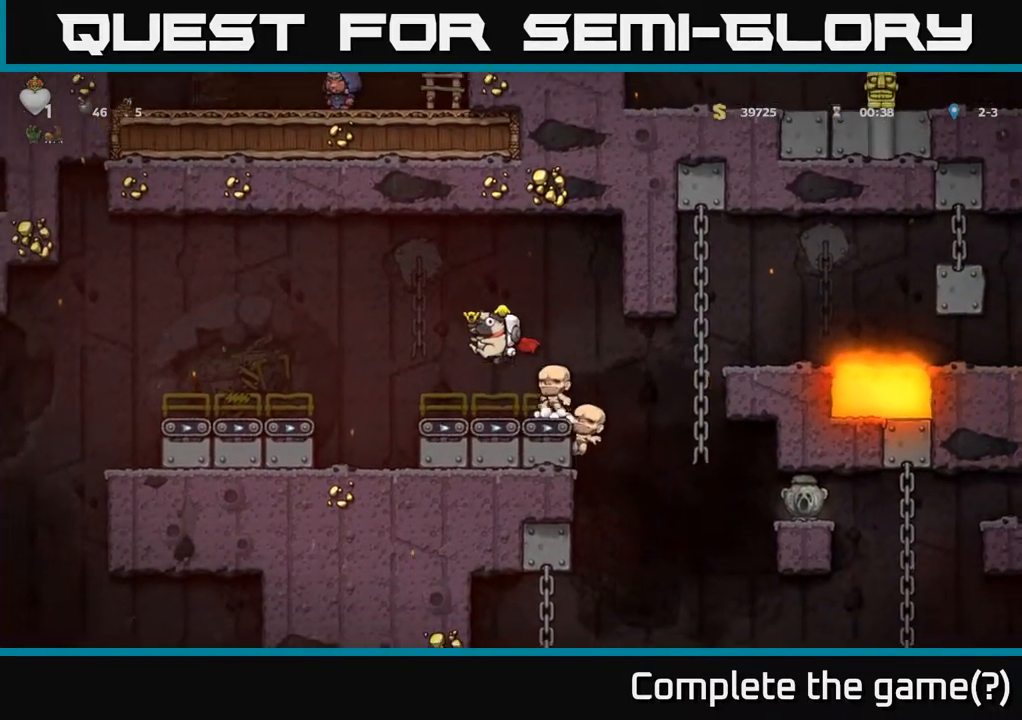
{"buttons": ["A", "DPAD_RIGHT"], "left_stick": "center", "right_stick": "center", "events": [[483, "DPAD_RIGHT", "down"], [500, "A", "down"]]}
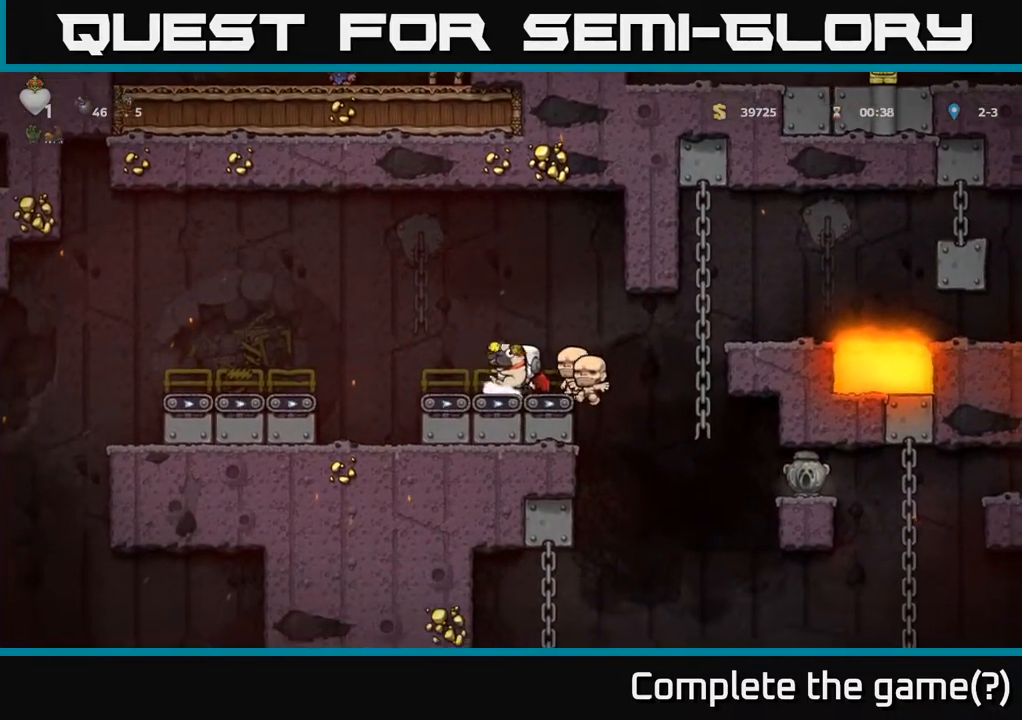
{"buttons": ["DPAD_UP"], "left_stick": "center", "right_stick": "center", "events": [[83, "A", "up"], [400, "DPAD_UP", "down"], [417, "DPAD_RIGHT", "up"]]}
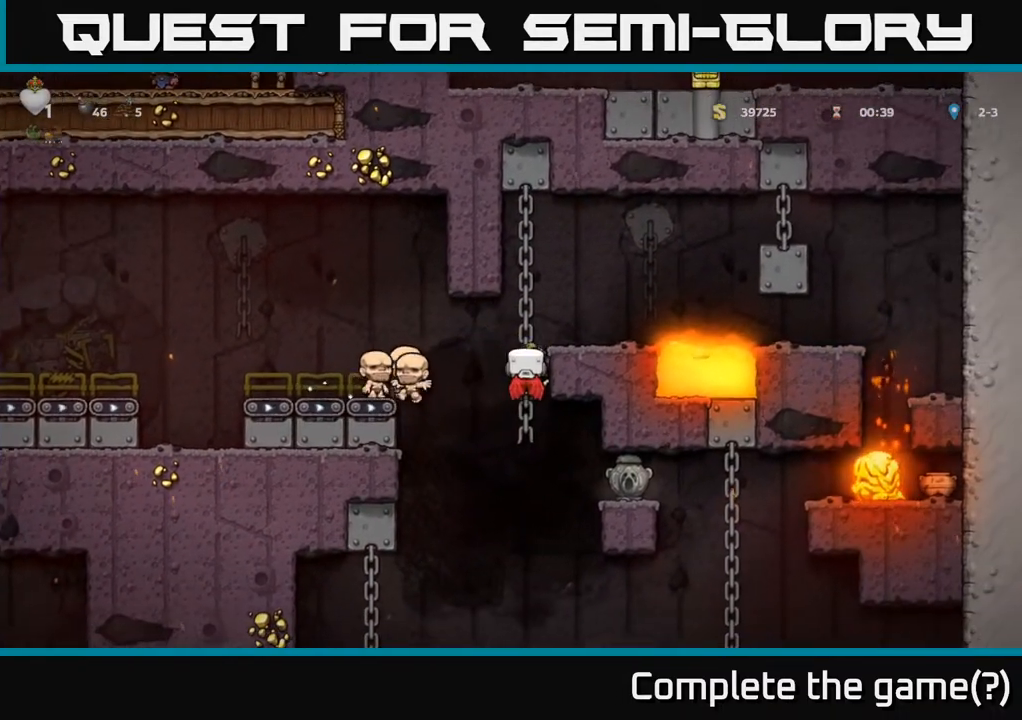
{"buttons": ["A", "DPAD_DOWN"], "left_stick": "center", "right_stick": "center", "events": [[67, "DPAD_UP", "up"], [400, "DPAD_DOWN", "down"], [450, "A", "down"]]}
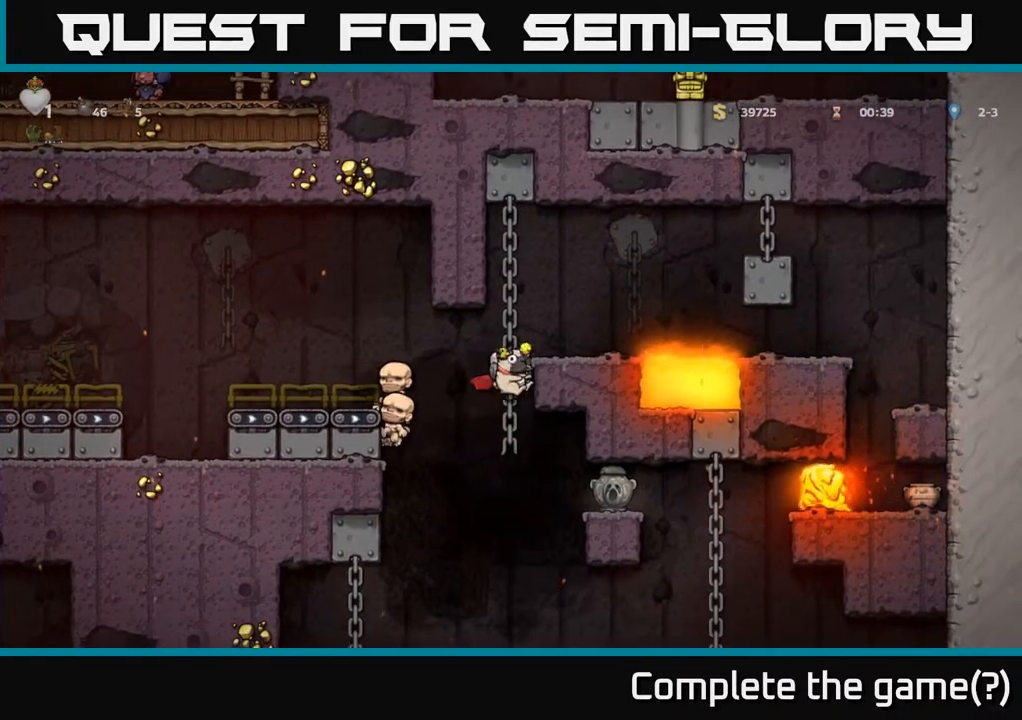
{"buttons": [], "left_stick": "center", "right_stick": "center", "events": [[33, "DPAD_DOWN", "up"], [50, "A", "up"], [50, "DPAD_LEFT", "down"], [133, "A", "down"], [317, "A", "up"], [500, "DPAD_LEFT", "up"]]}
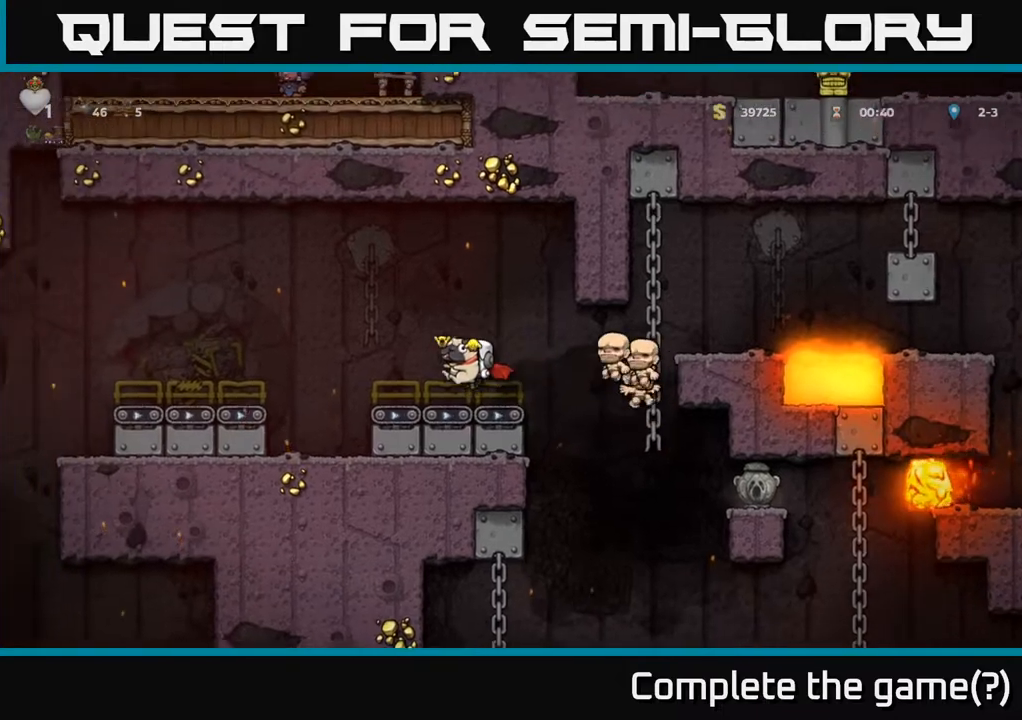
{"buttons": ["A", "DPAD_LEFT"], "left_stick": "center", "right_stick": "center", "events": [[150, "DPAD_DOWN", "down"], [367, "DPAD_DOWN", "up"], [367, "DPAD_LEFT", "down"], [417, "A", "down"]]}
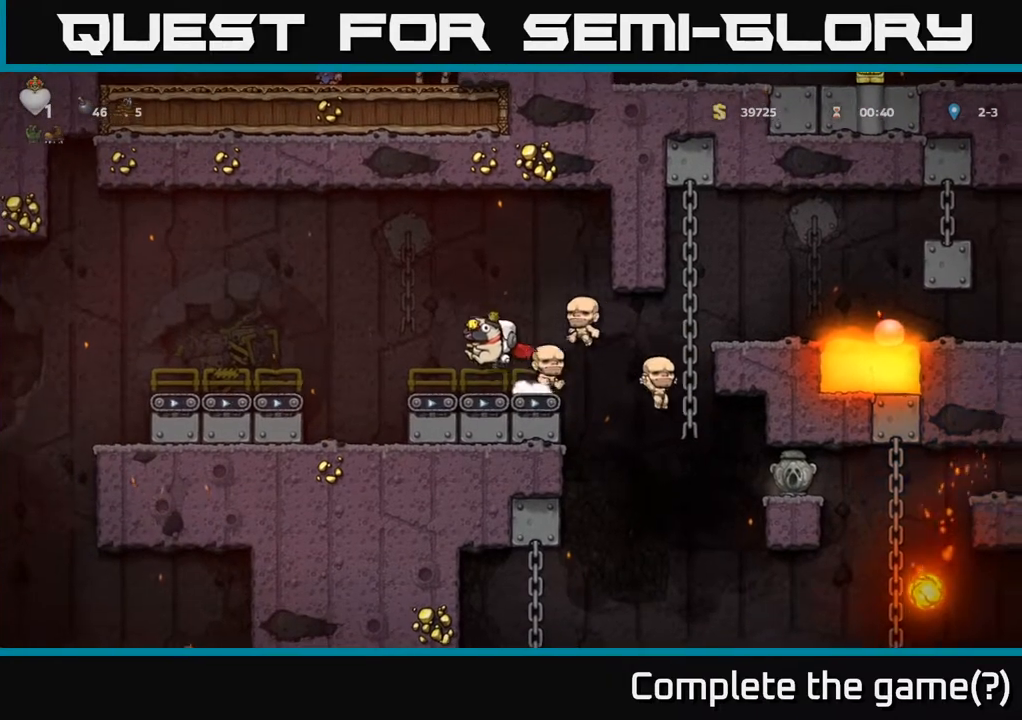
{"buttons": ["DPAD_DOWN"], "left_stick": "center", "right_stick": "center", "events": [[17, "A", "up"], [233, "DPAD_LEFT", "up"], [350, "DPAD_RIGHT", "down"], [450, "DPAD_RIGHT", "up"], [483, "DPAD_DOWN", "down"]]}
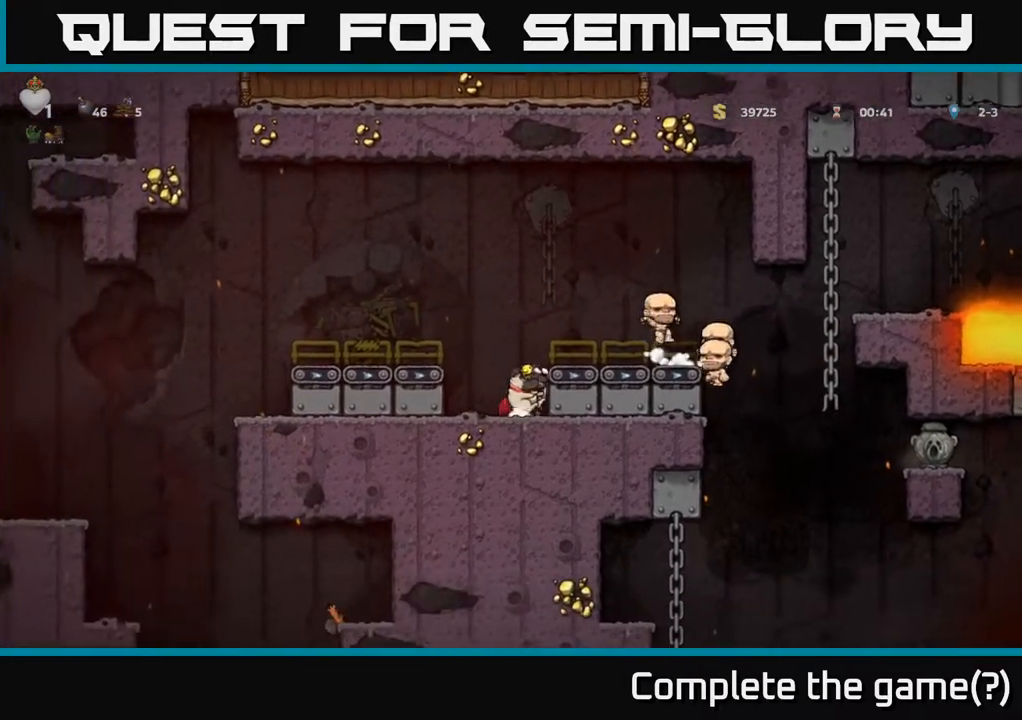
{"buttons": ["DPAD_DOWN"], "left_stick": "center", "right_stick": "center", "events": []}
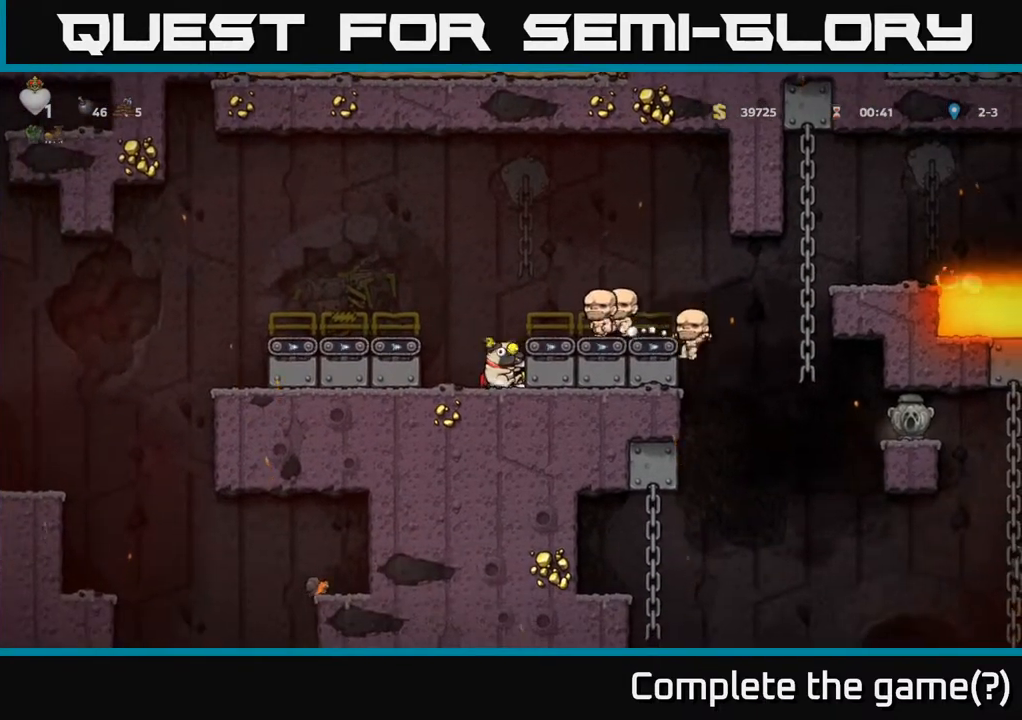
{"buttons": ["DPAD_DOWN"], "left_stick": "center", "right_stick": "center", "events": []}
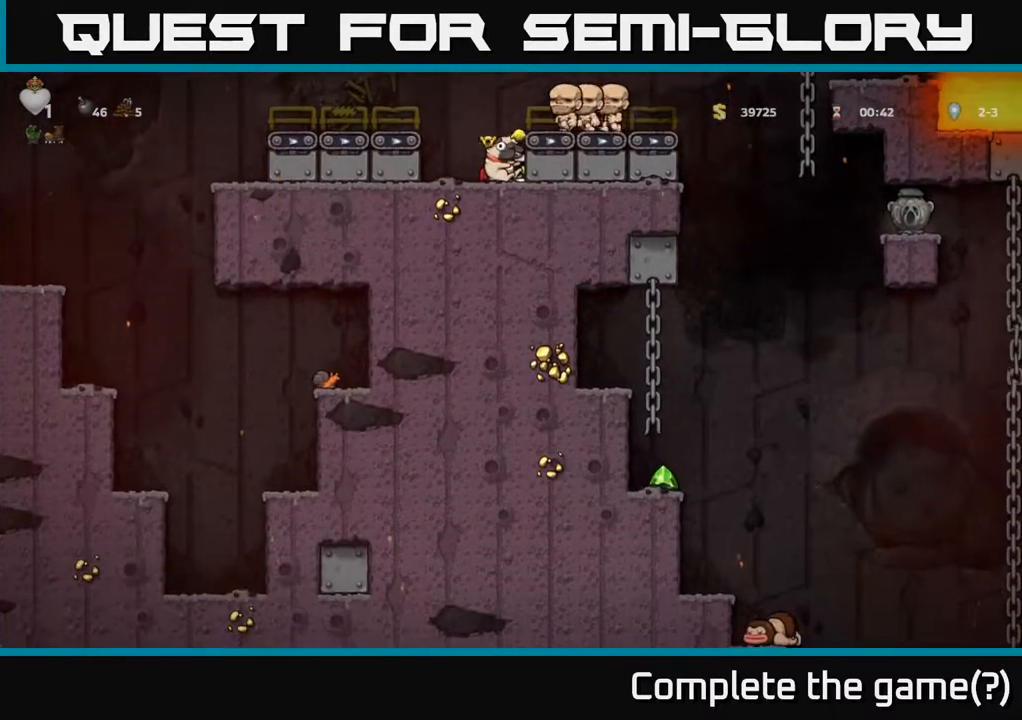
{"buttons": ["DPAD_RIGHT"], "left_stick": "center", "right_stick": "center", "events": [[317, "A", "down"], [350, "DPAD_DOWN", "up"], [367, "DPAD_RIGHT", "down"], [467, "A", "up"]]}
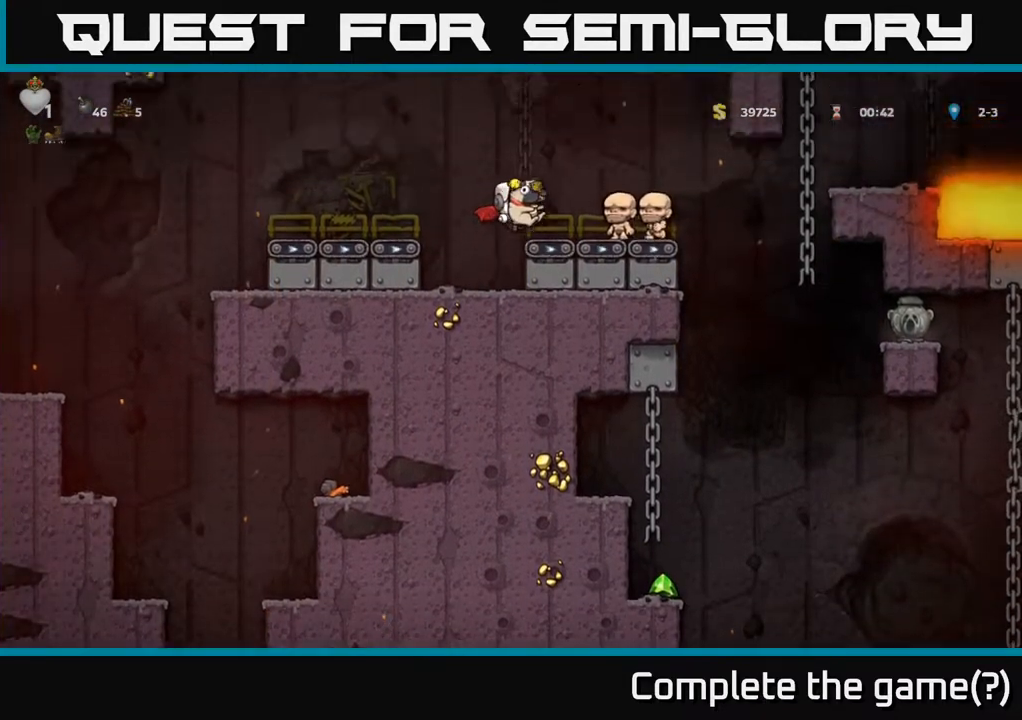
{"buttons": ["DPAD_RIGHT"], "left_stick": "center", "right_stick": "center", "events": []}
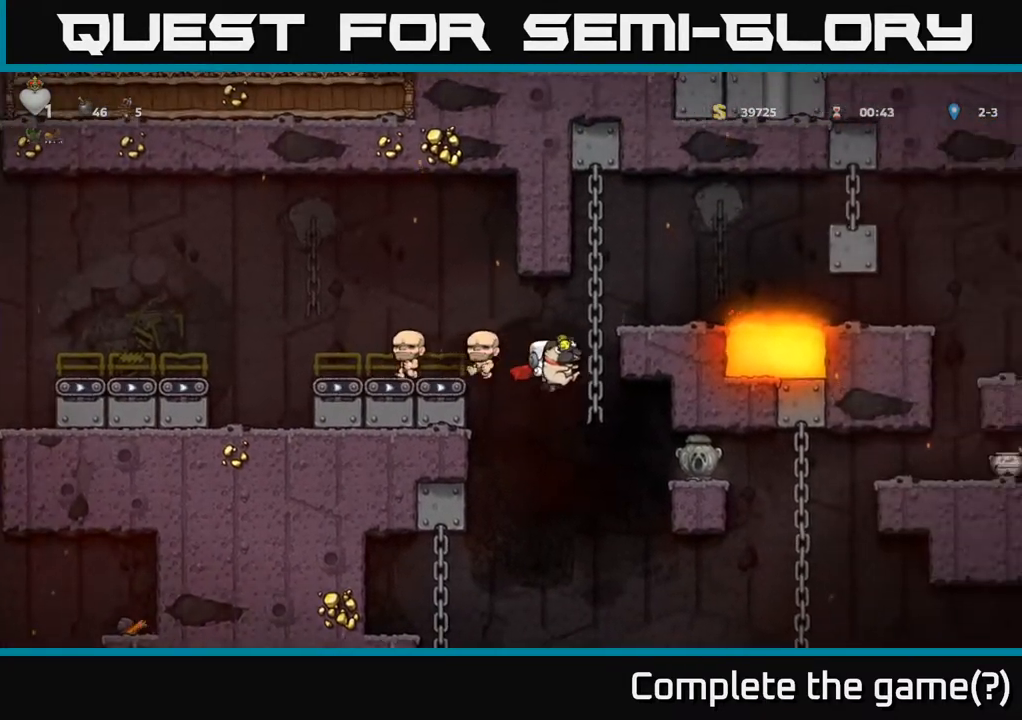
{"buttons": ["A"], "left_stick": "center", "right_stick": "center", "events": [[17, "DPAD_RIGHT", "up"], [100, "DPAD_LEFT", "down"], [433, "A", "down"], [433, "DPAD_LEFT", "up"]]}